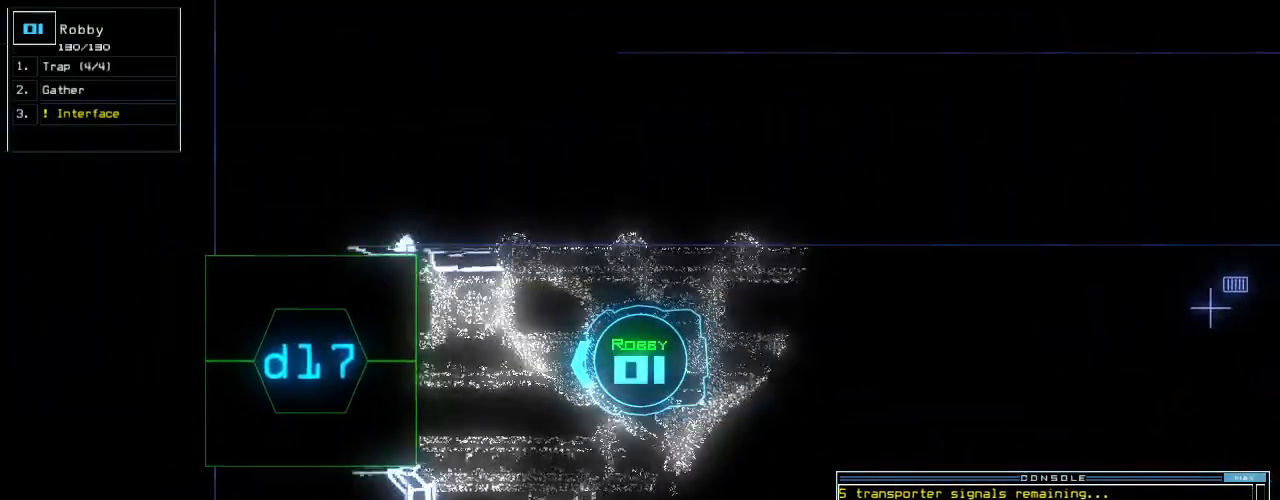
Gameplay with keyboard; each line is a JSON object with the keys held at the frame after it. "events" lists presses ("down") and releases ("up") of ".", "0", "1", "2", "3", "4", "5", "6", "7", "8", "9", "a", "b", "backspace", "c", "caps_lock", "comma", "ctrl_l", "ctrl_r", "d", "down", "e", "equals", "escape", "f", "f10", "f8", "f9", "g", "h", "i", "j", "k", "l", "left", "m", "minus", "n", "o", "p", "q", "quote", "r", "return", "right", "s", "semicolon", "shift_l", "shift_r", "space", "t", "tab", "tilde", "u", "up", "v", "w", "x", "y" and "z" between this image and that frame as [ms after this image, input, new state], when the widget could be followed in between. No other keys are recorded. Mouse input is not recorded.
{"keys": [], "events": [[160, "7", "down"], [240, "7", "up"], [260, "return", "down"], [360, "return", "up"], [360, "space", "down"], [380, "up", "up"], [460, "space", "up"]]}
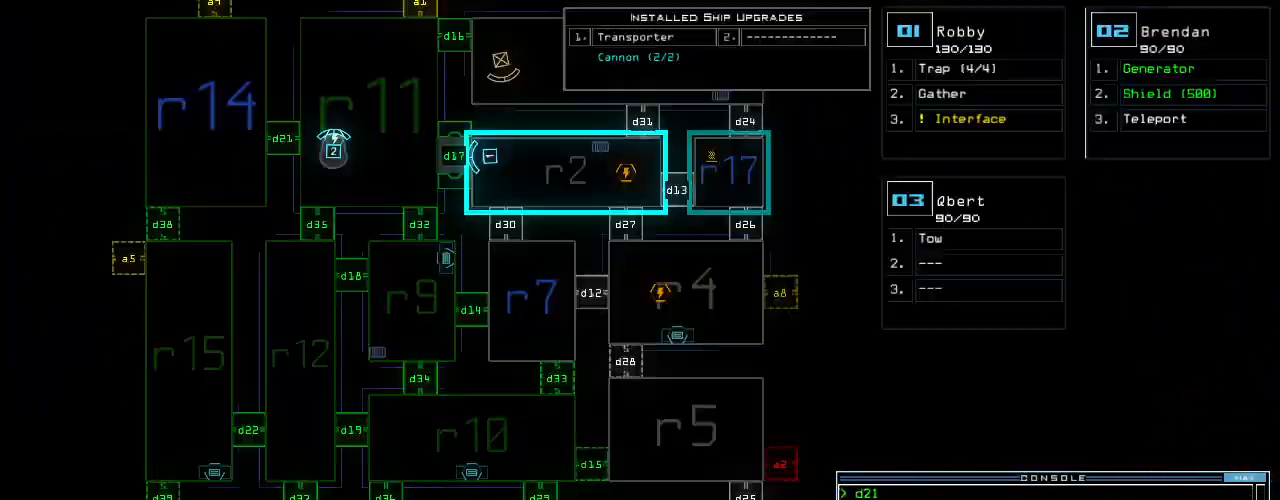
{"keys": [], "events": []}
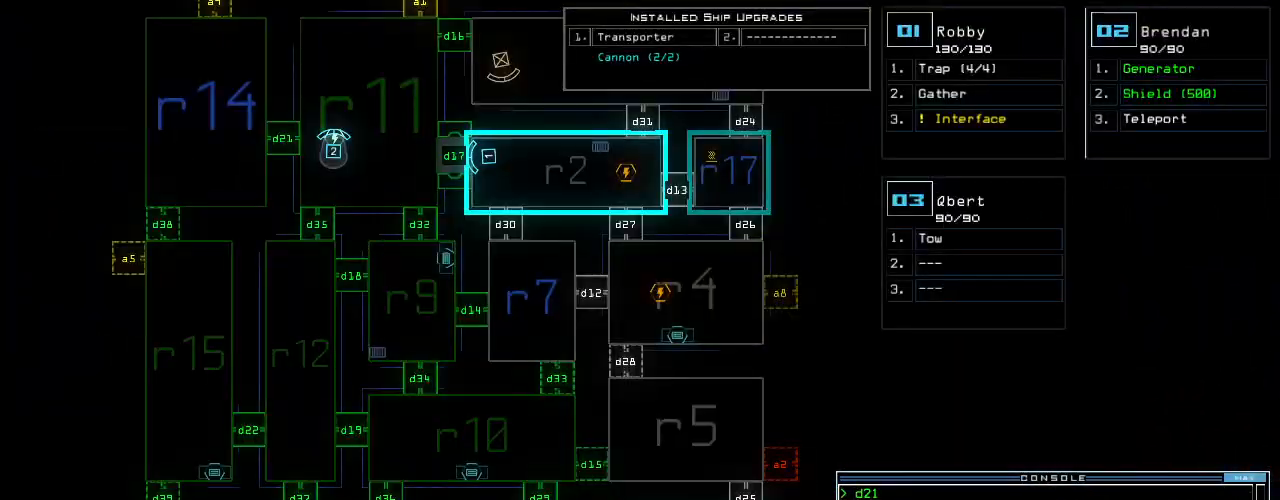
{"keys": [], "events": []}
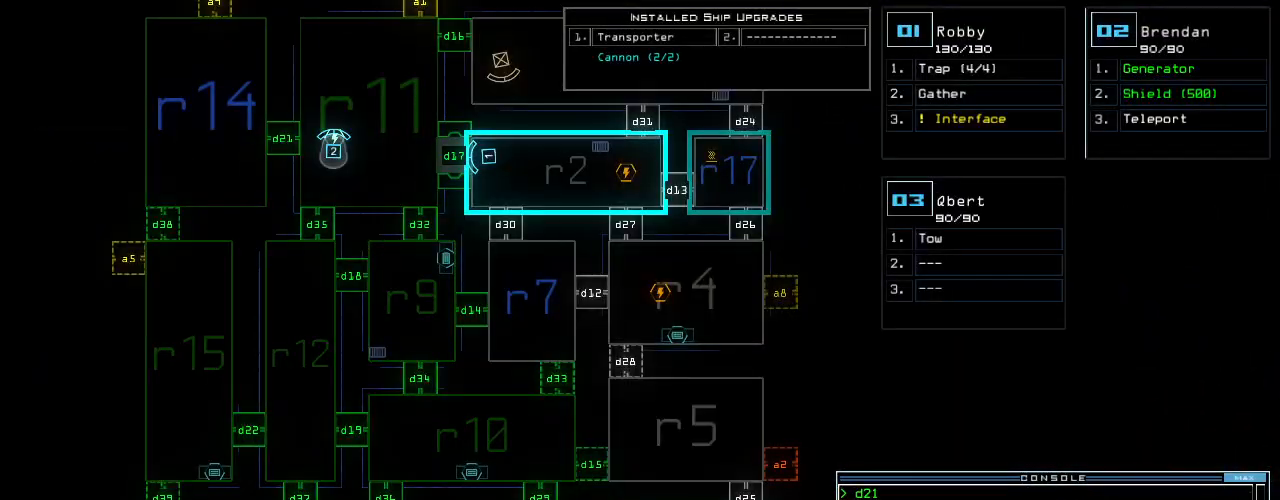
{"keys": [], "events": []}
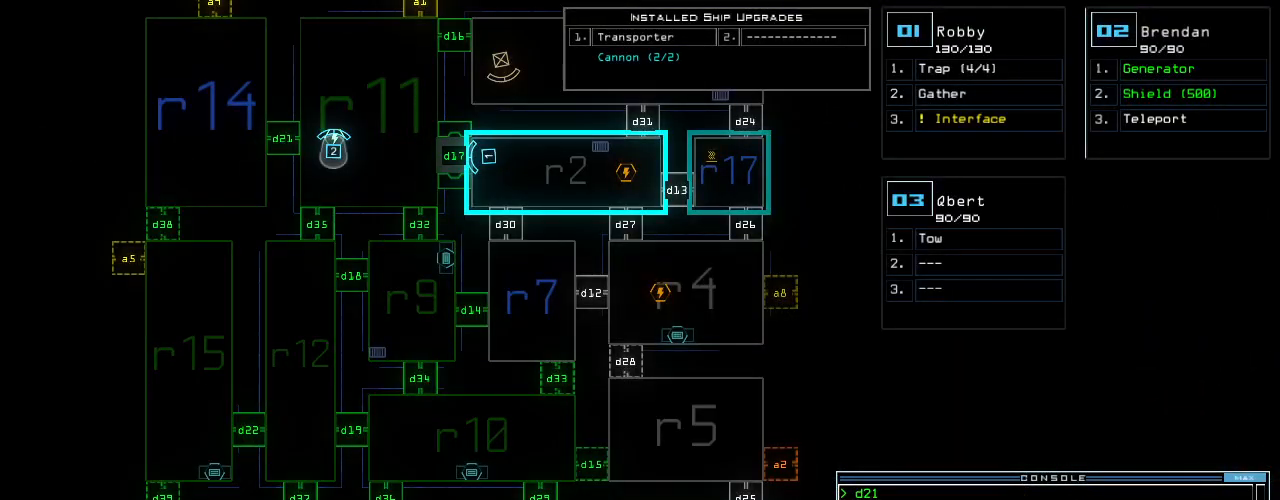
{"keys": ["right"], "events": [[500, "right", "down"]]}
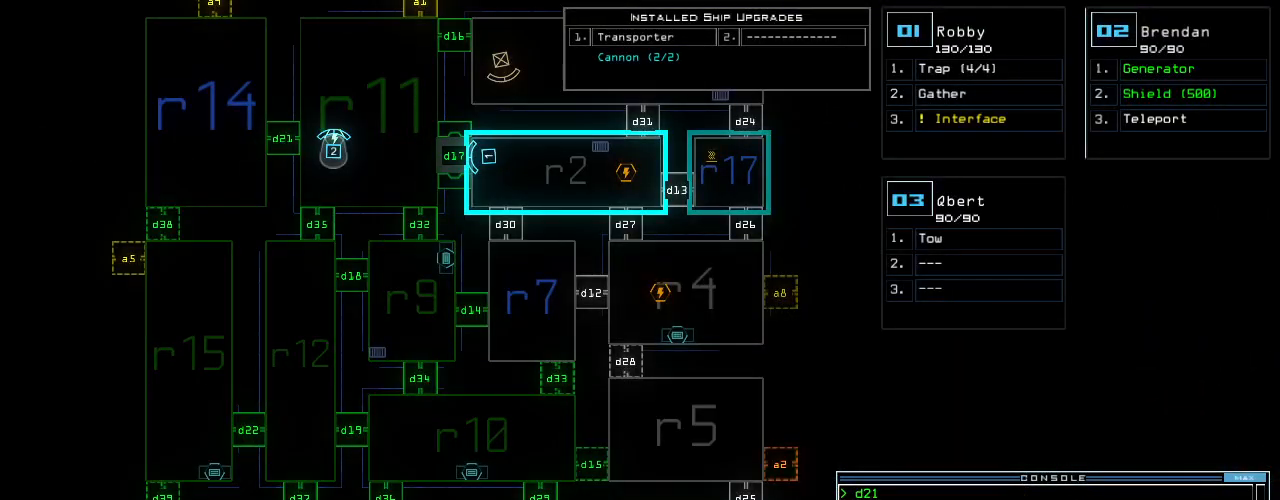
{"keys": ["left", "up"], "events": [[20, "space", "down"], [20, "up", "down"], [80, "space", "up"], [160, "right", "up"], [300, "left", "down"], [380, "left", "up"], [500, "left", "down"]]}
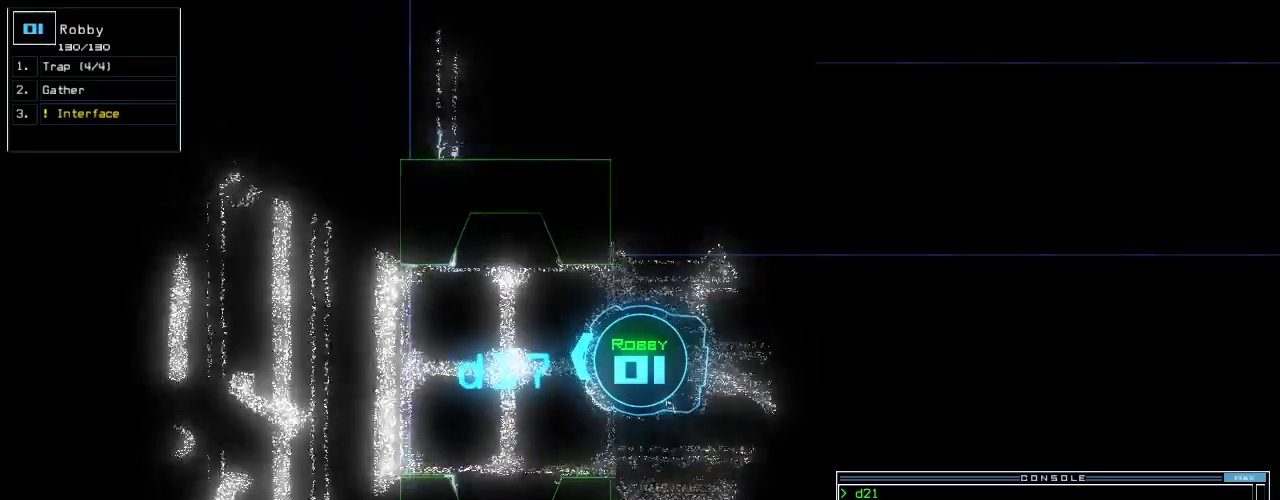
{"keys": ["right", "up"], "events": [[100, "left", "up"], [460, "right", "down"]]}
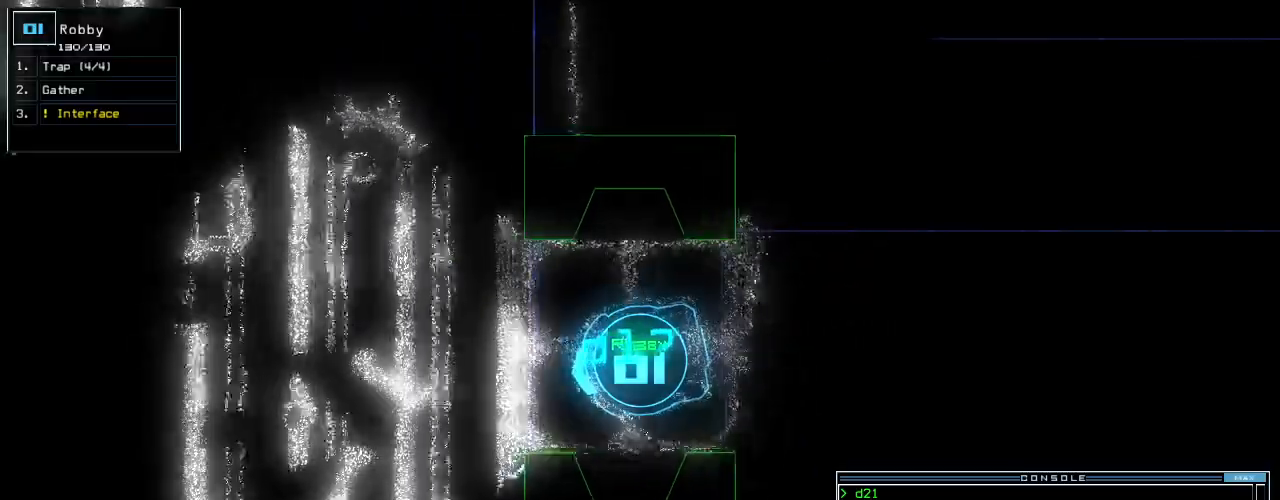
{"keys": ["up"]}
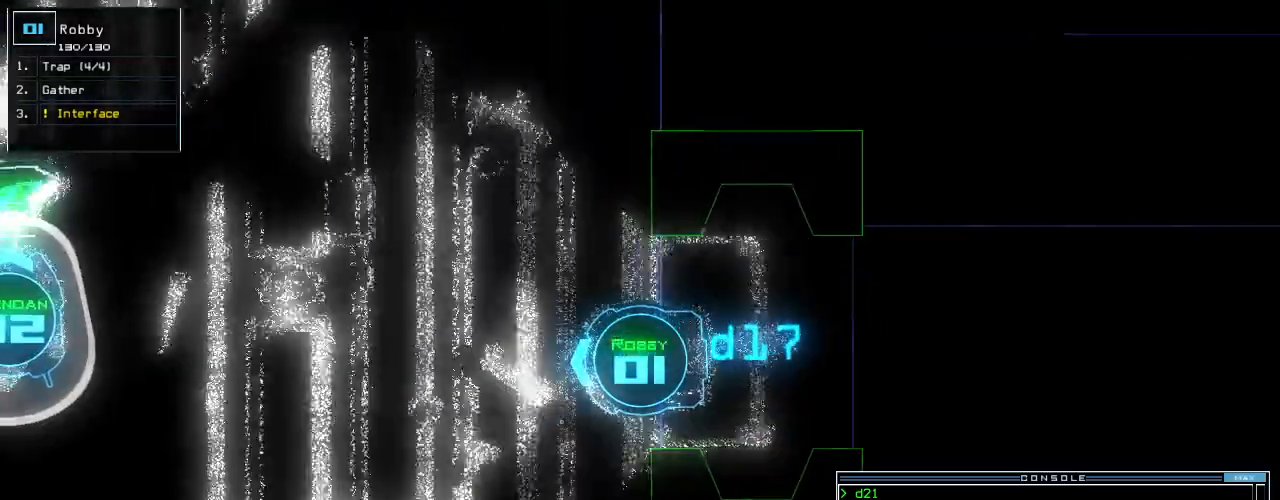
{"keys": ["up"]}
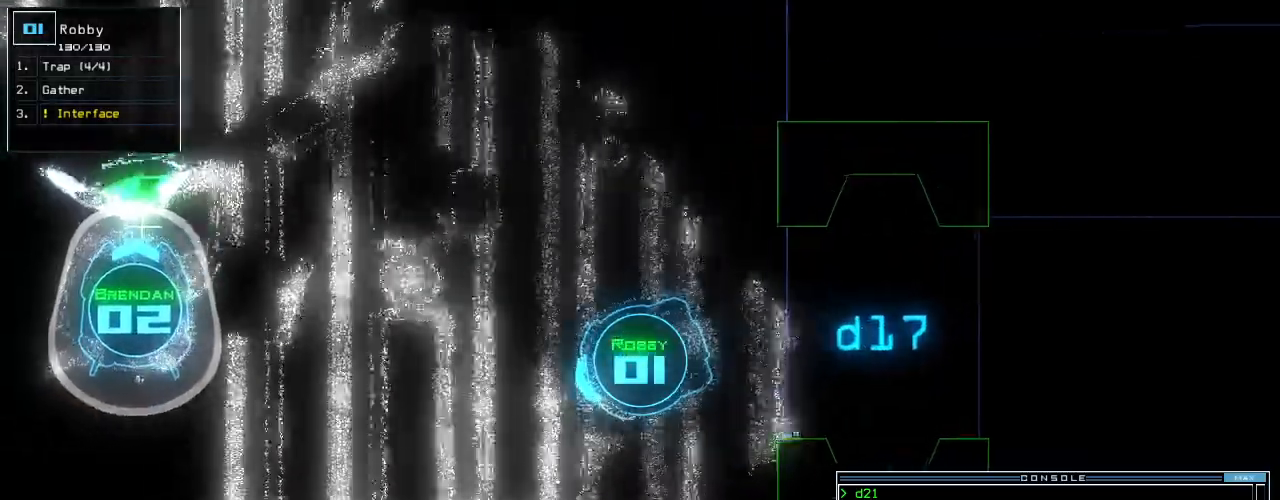
{"keys": ["right", "up"]}
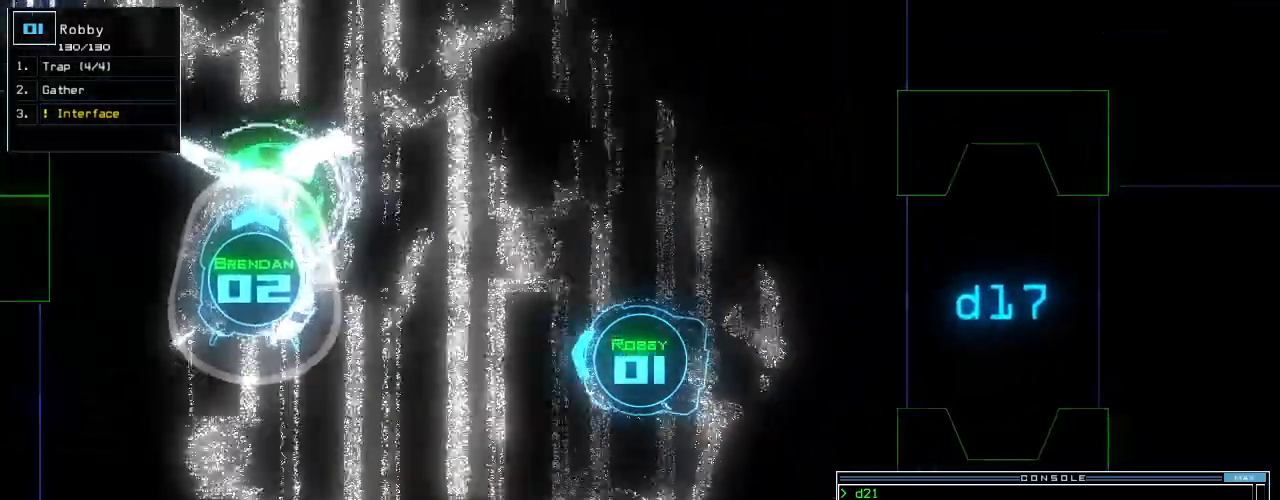
{"keys": ["up"], "events": [[60, "right", "up"]]}
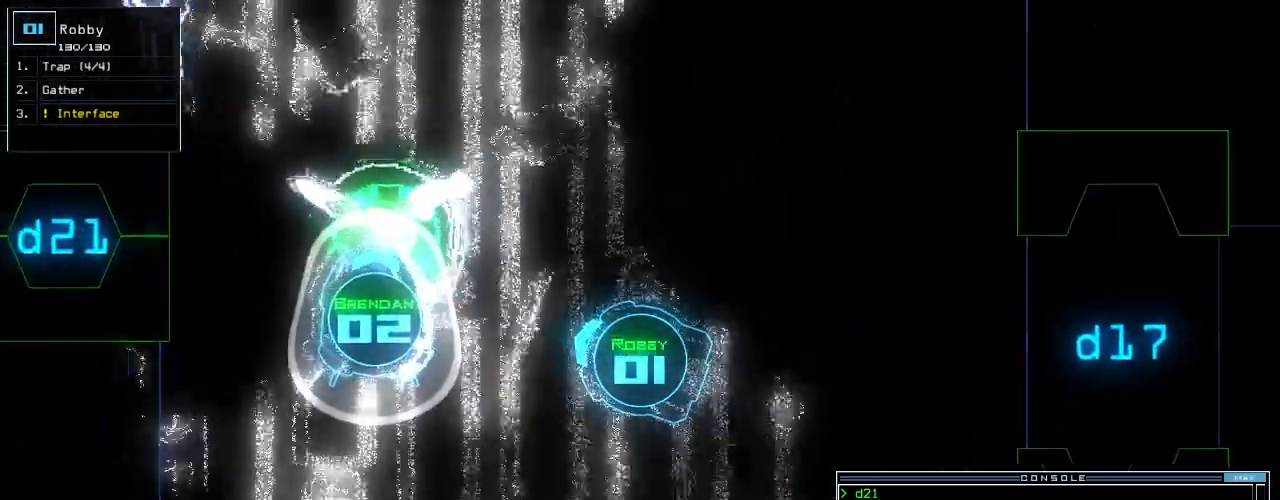
{"keys": ["space"], "events": [[240, "right", "down"], [400, "right", "up"], [480, "space", "down"], [480, "up", "up"]]}
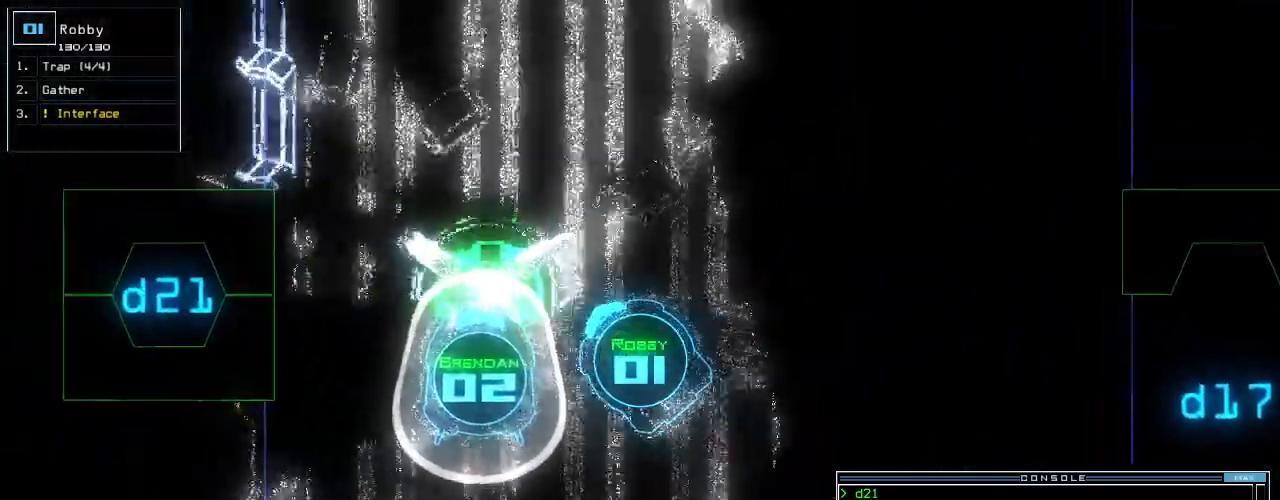
{"keys": [], "events": [[80, "space", "up"]]}
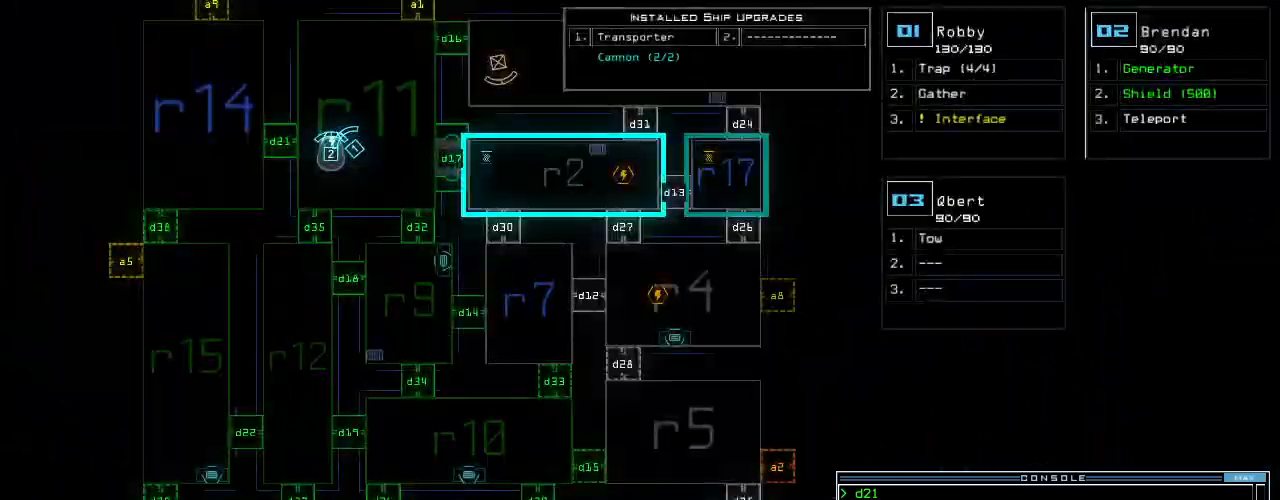
{"keys": [], "events": []}
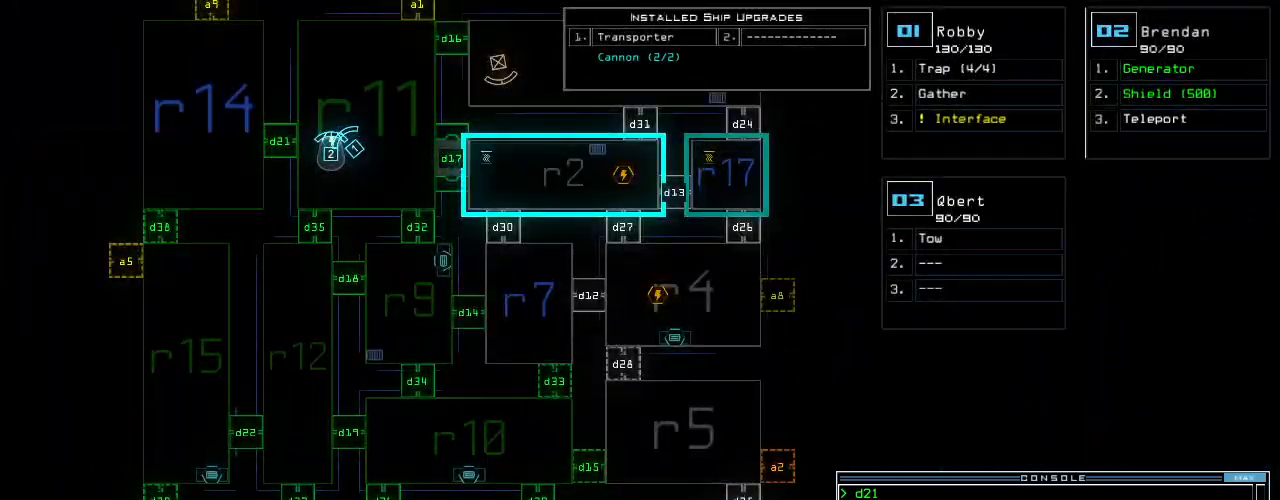
{"keys": [], "events": []}
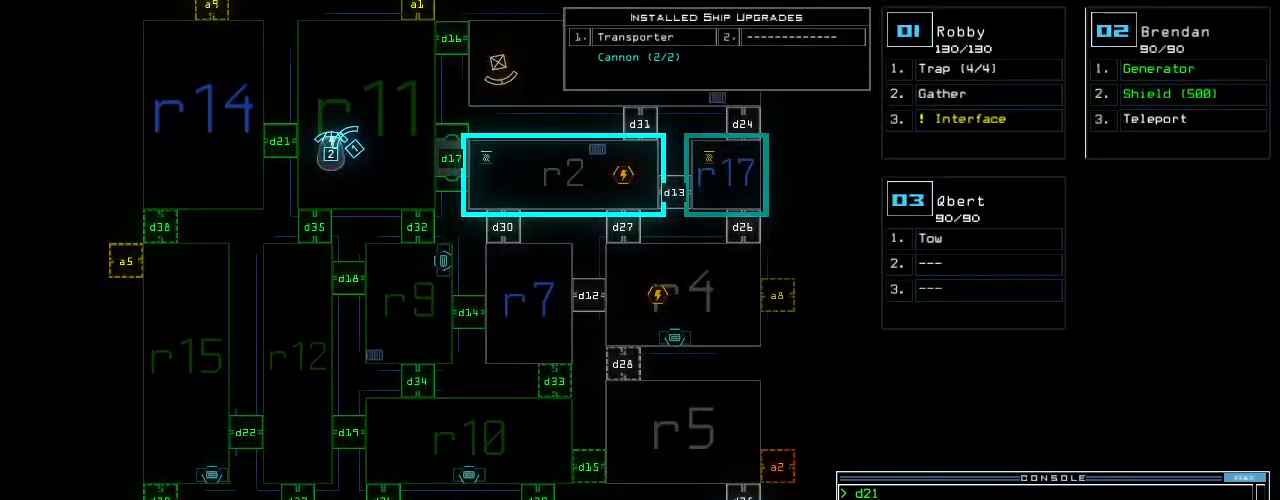
{"keys": ["right", "up"], "events": [[40, "space", "down"], [120, "right", "down"], [140, "space", "up"], [300, "up", "down"]]}
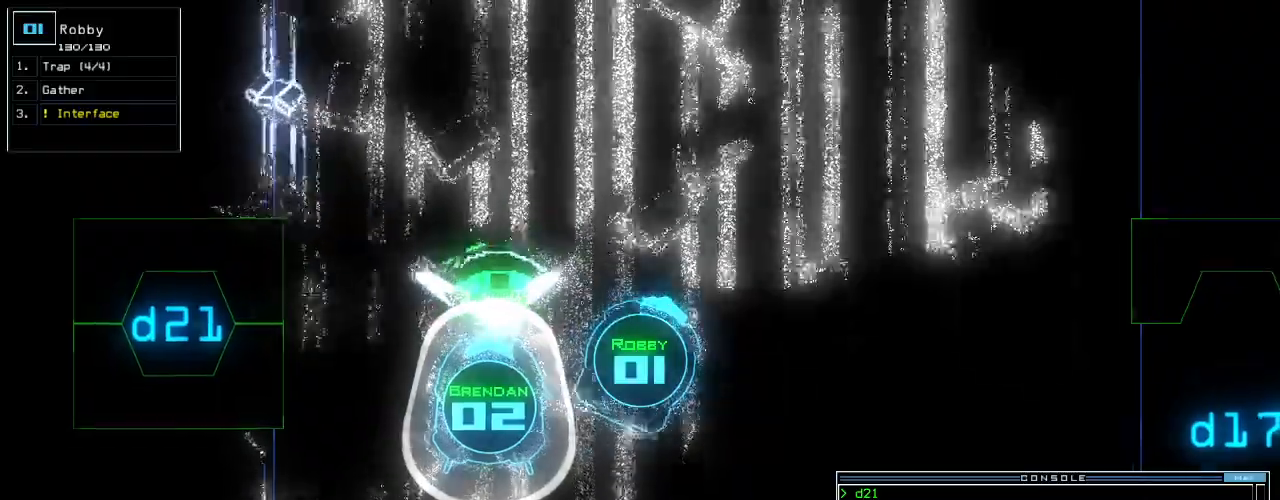
{"keys": ["up"], "events": [[480, "right", "up"]]}
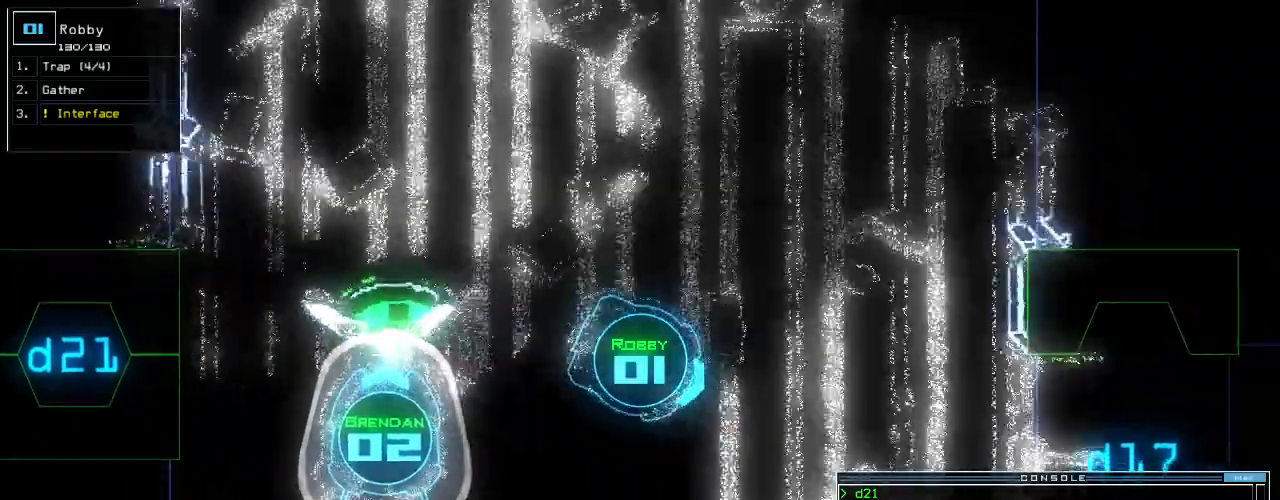
{"keys": ["up"], "events": [[300, "n", "down"], [380, "n", "up"]]}
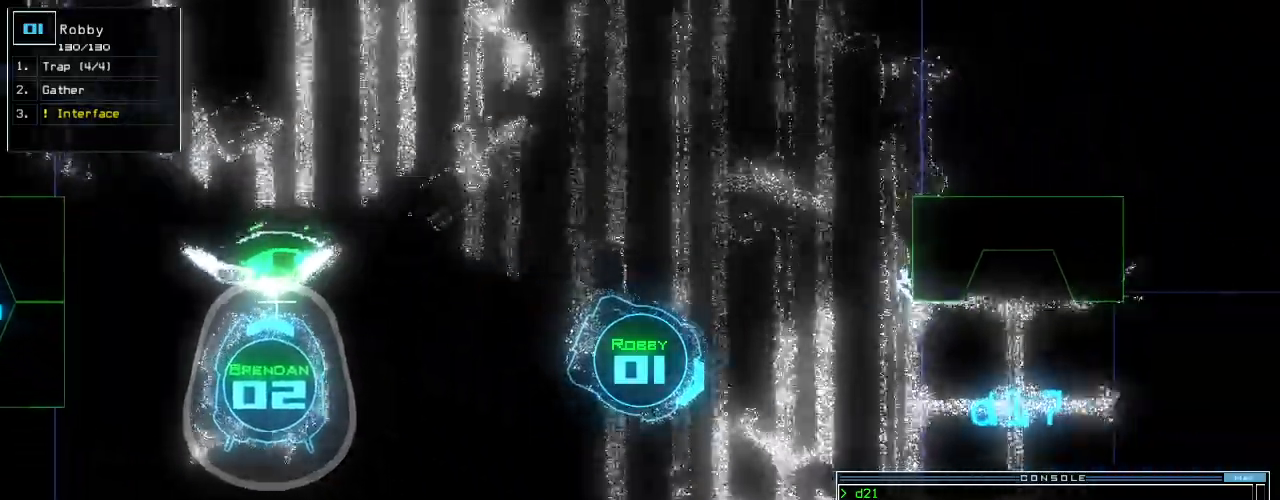
{"keys": ["up"], "events": [[20, "left", "down"], [100, "left", "up"], [100, "space", "down"], [180, "space", "up"]]}
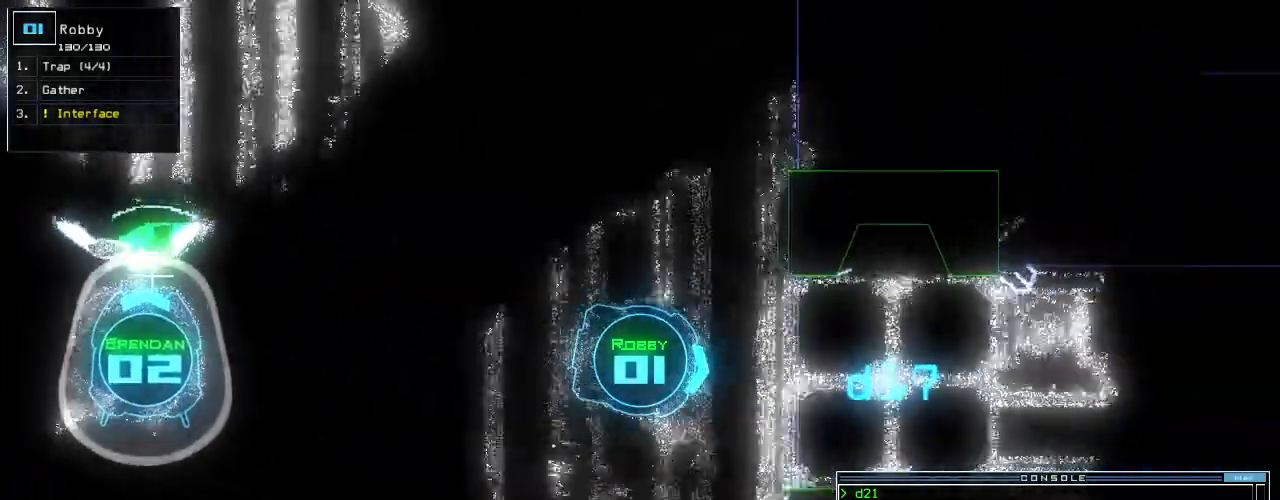
{"keys": ["up"], "events": [[220, "2", "down"], [300, "2", "up"]]}
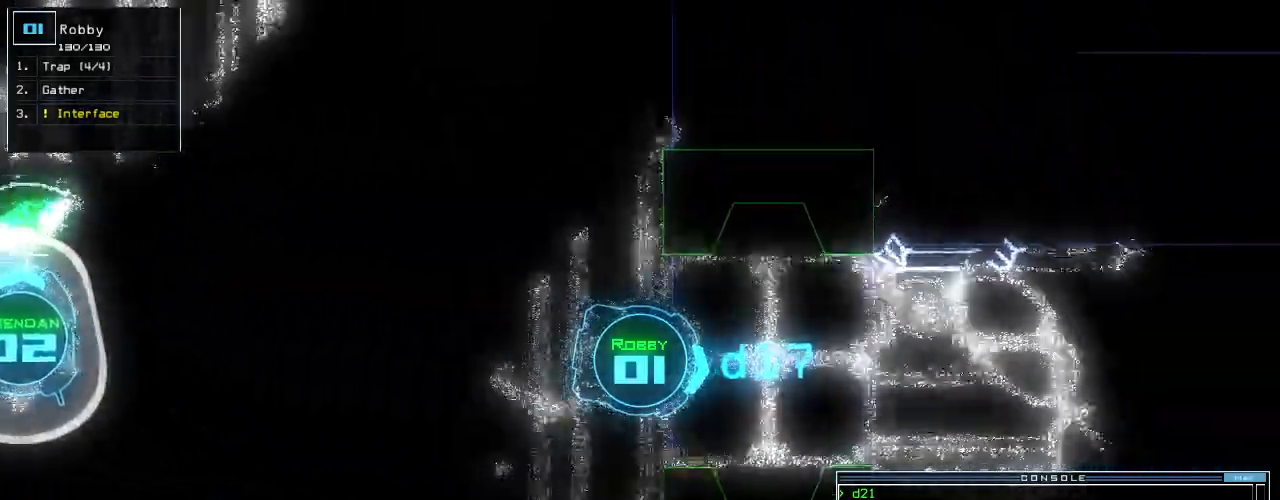
{"keys": ["up"], "events": []}
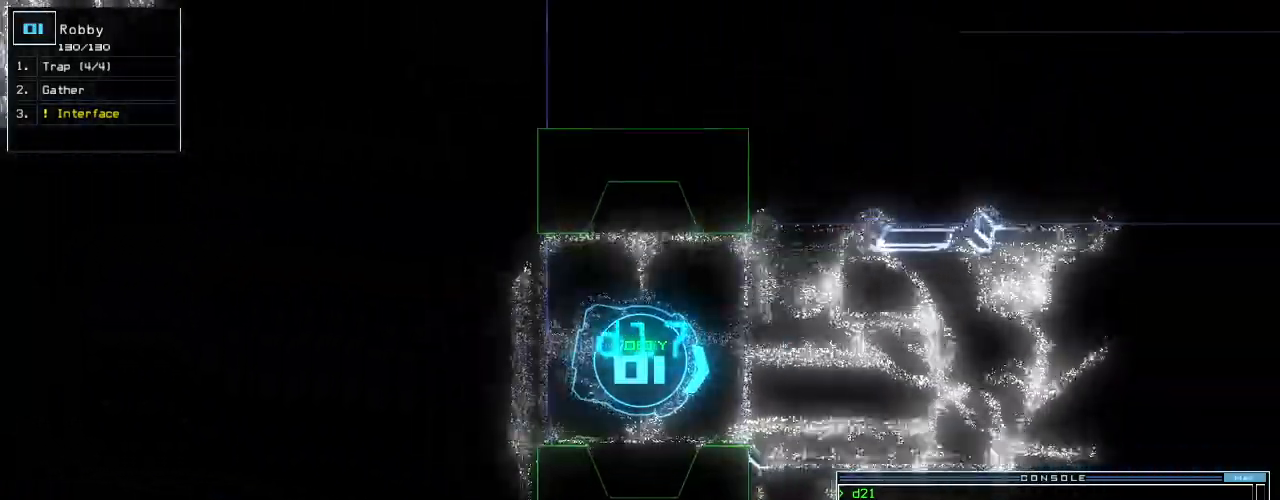
{"keys": ["up"], "events": [[320, "return", "down"], [420, "return", "up"]]}
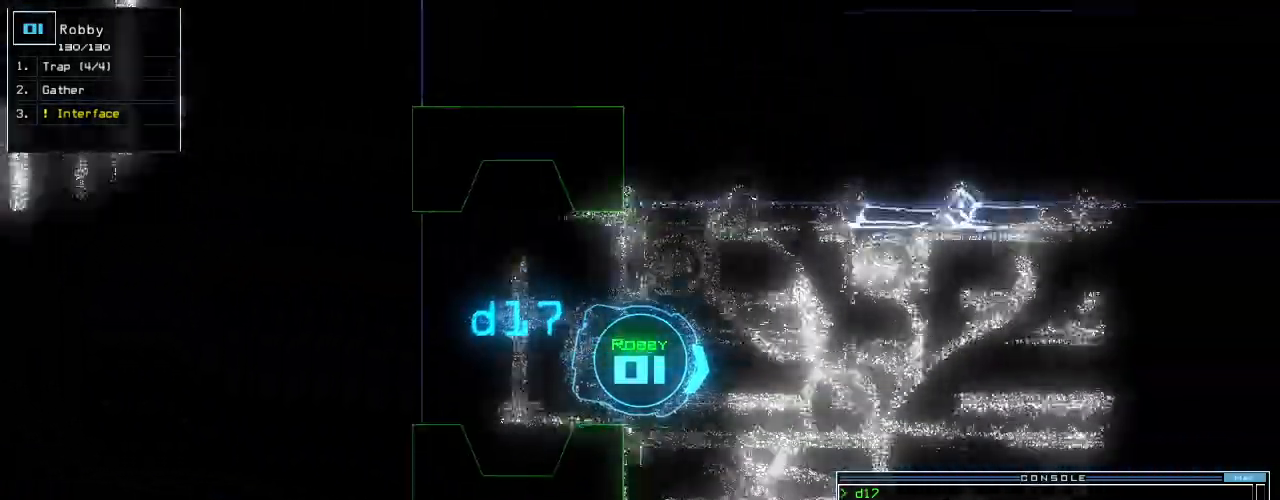
{"keys": ["up"], "events": [[240, "right", "down"], [300, "right", "up"]]}